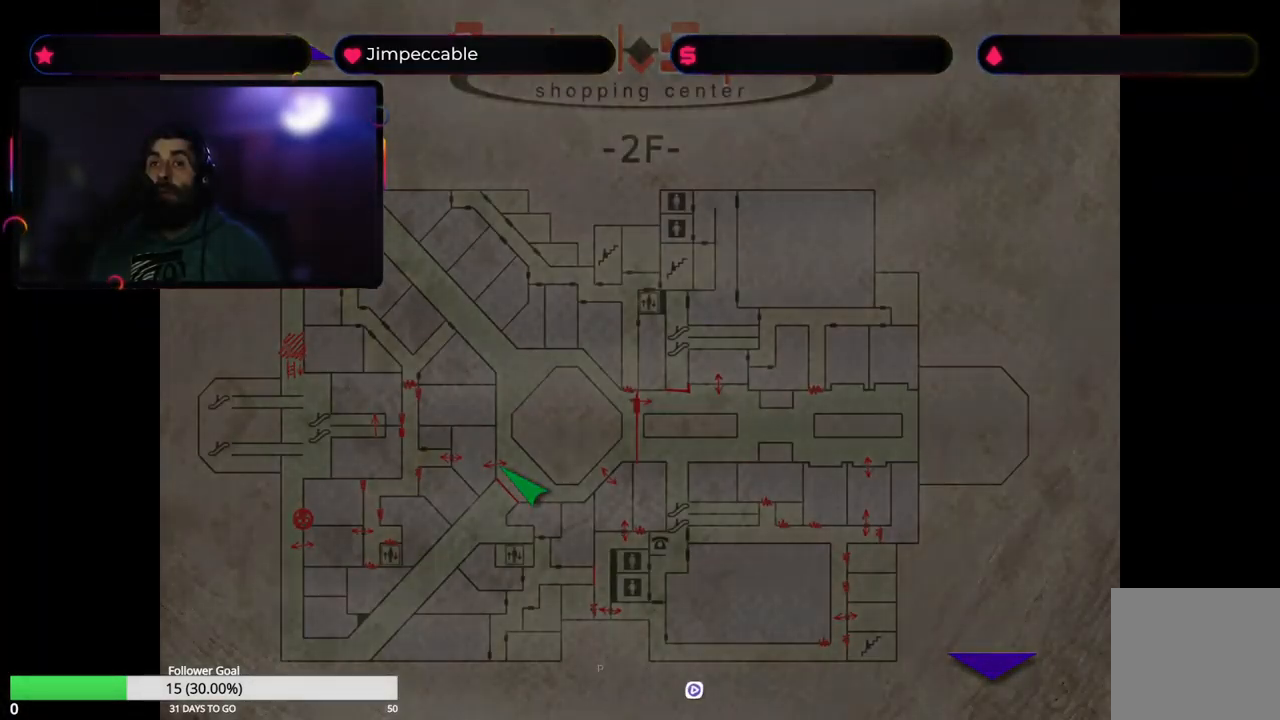
Gameplay with a controller (Xbox layout); each line is a JSON object with the inputs held at the frame after it. "events" lists button and stick changes between this image and that frame as [ms after this image, input, new state], when the widget could be followed in between.
{"buttons": ["X"], "left_stick": "up", "right_stick": "center", "events": [[134, "X", "down"]]}
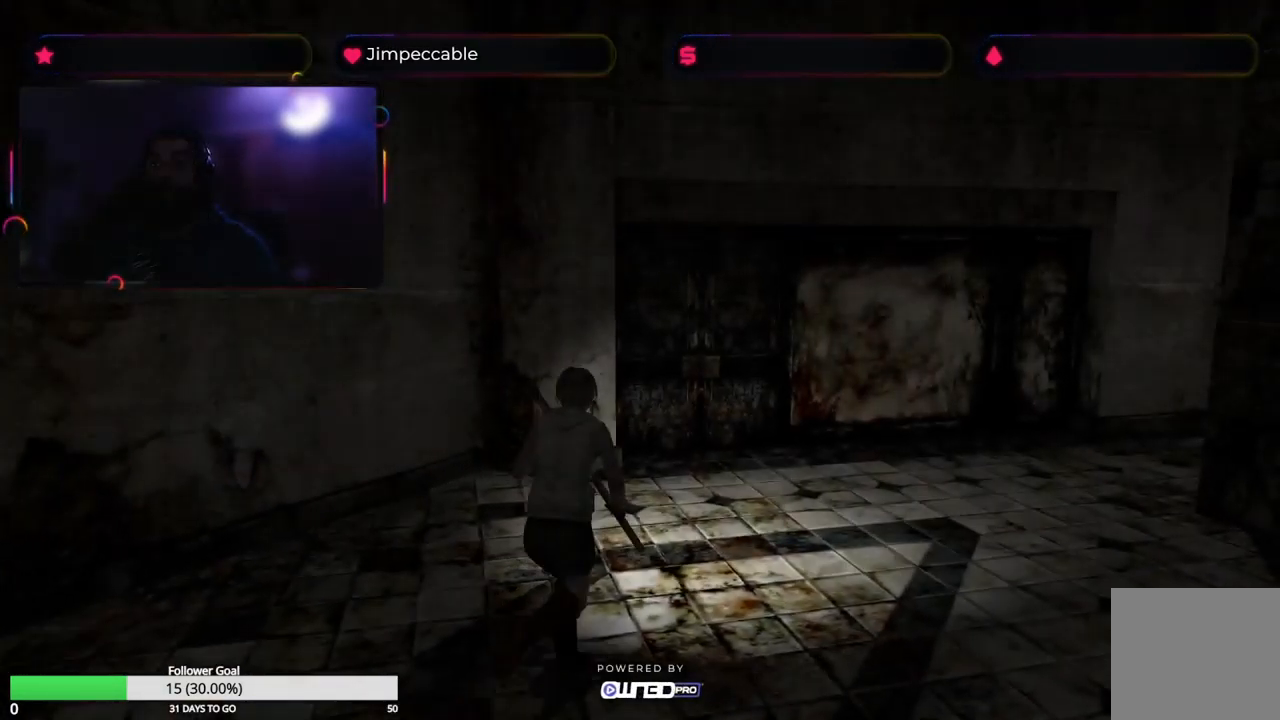
{"buttons": ["X"], "left_stick": "up-left", "right_stick": "center", "events": [[450, "left_stick", "up-left"]]}
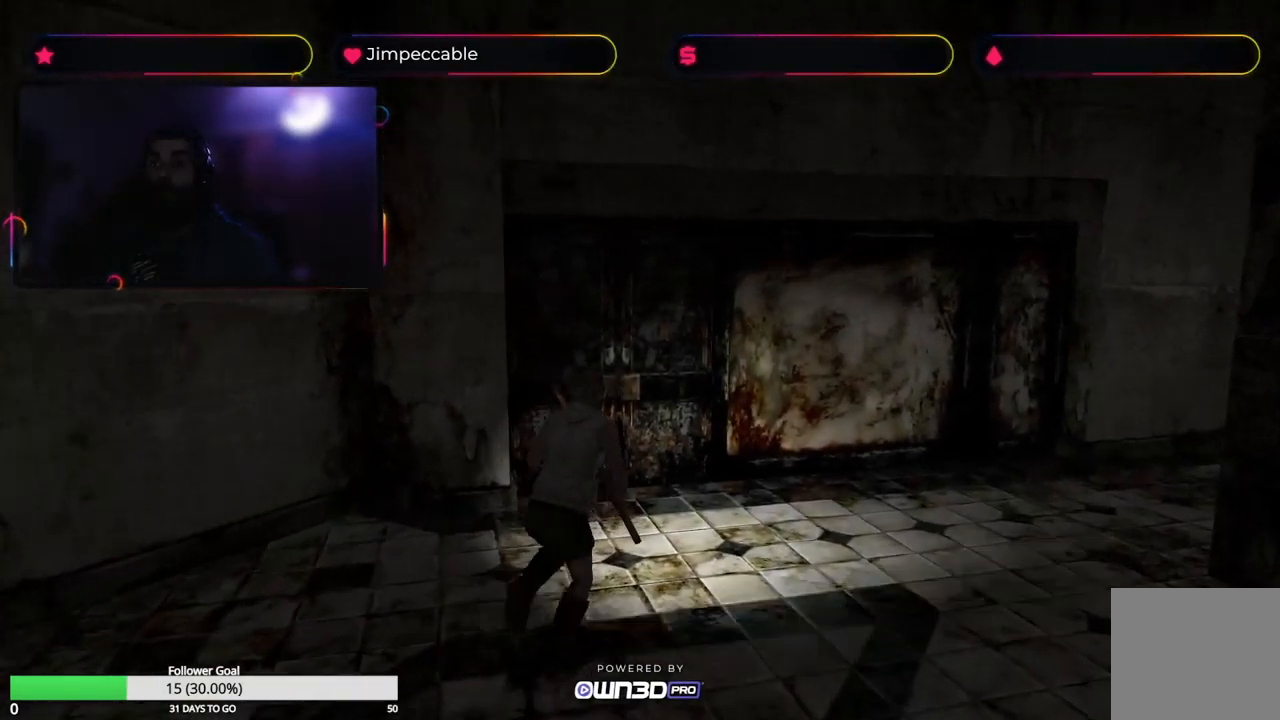
{"buttons": ["X"], "left_stick": "up", "right_stick": "center", "events": [[84, "left_stick", "up"]]}
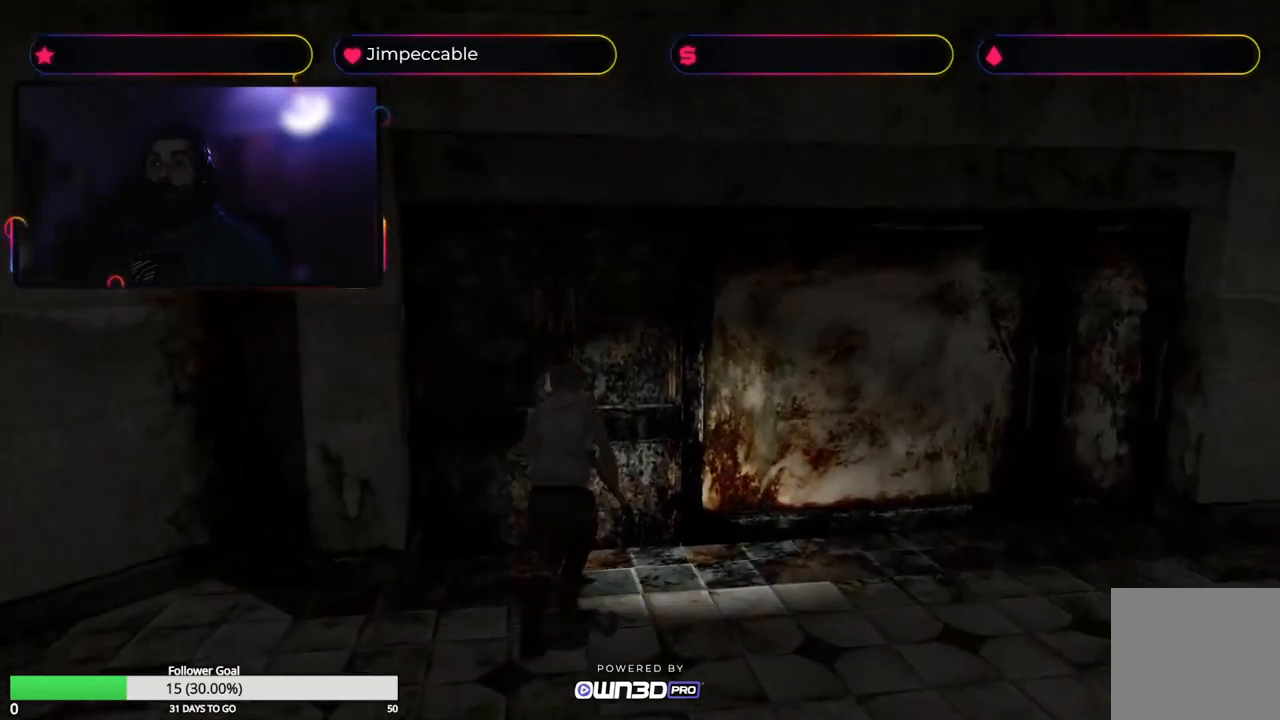
{"buttons": [], "left_stick": "up", "right_stick": "center", "events": [[17, "left_stick", "up-left"], [233, "left_stick", "up"], [250, "A", "down"], [333, "X", "up"], [467, "A", "up"]]}
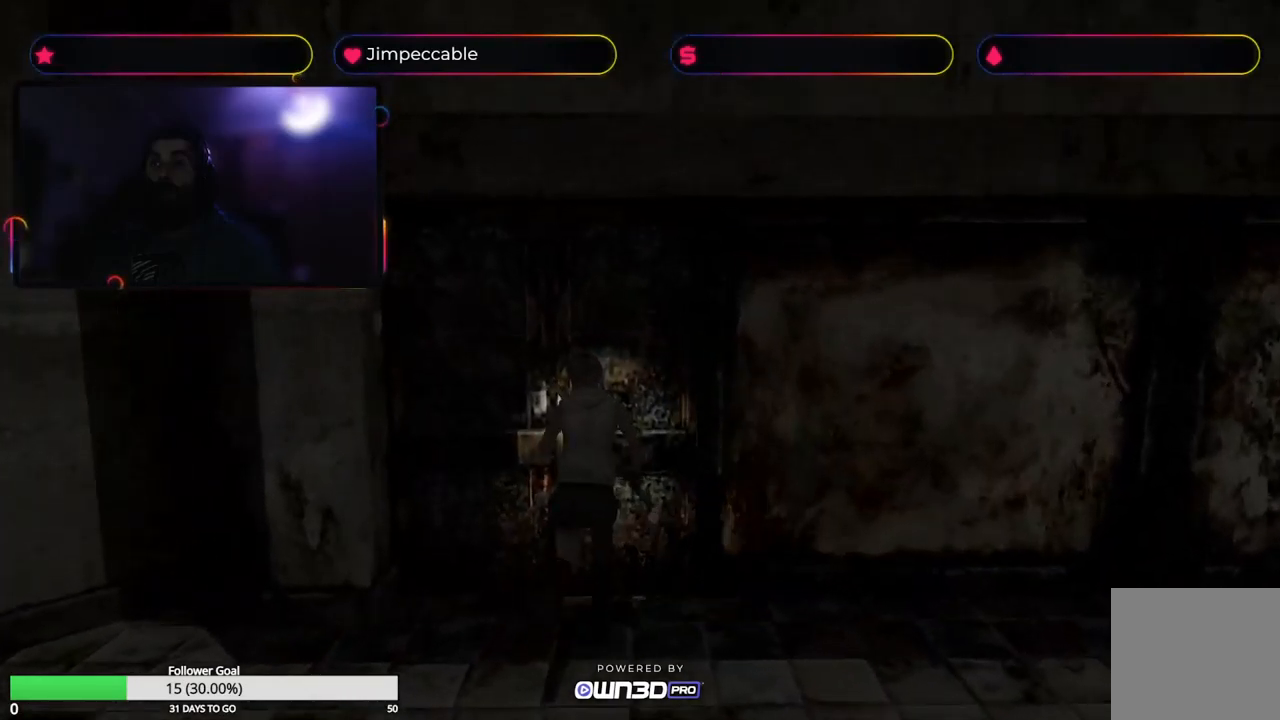
{"buttons": [], "left_stick": "center", "right_stick": "center", "events": [[33, "left_stick", "center"]]}
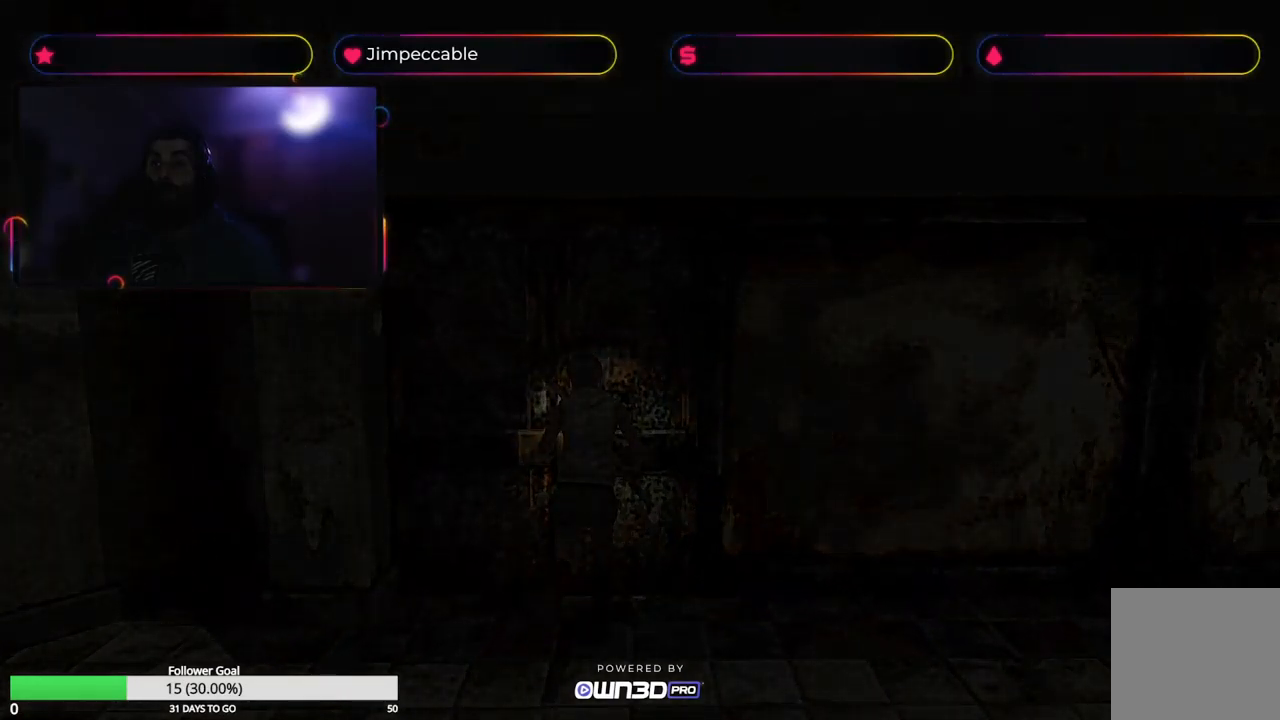
{"buttons": [], "left_stick": "center", "right_stick": "center", "events": []}
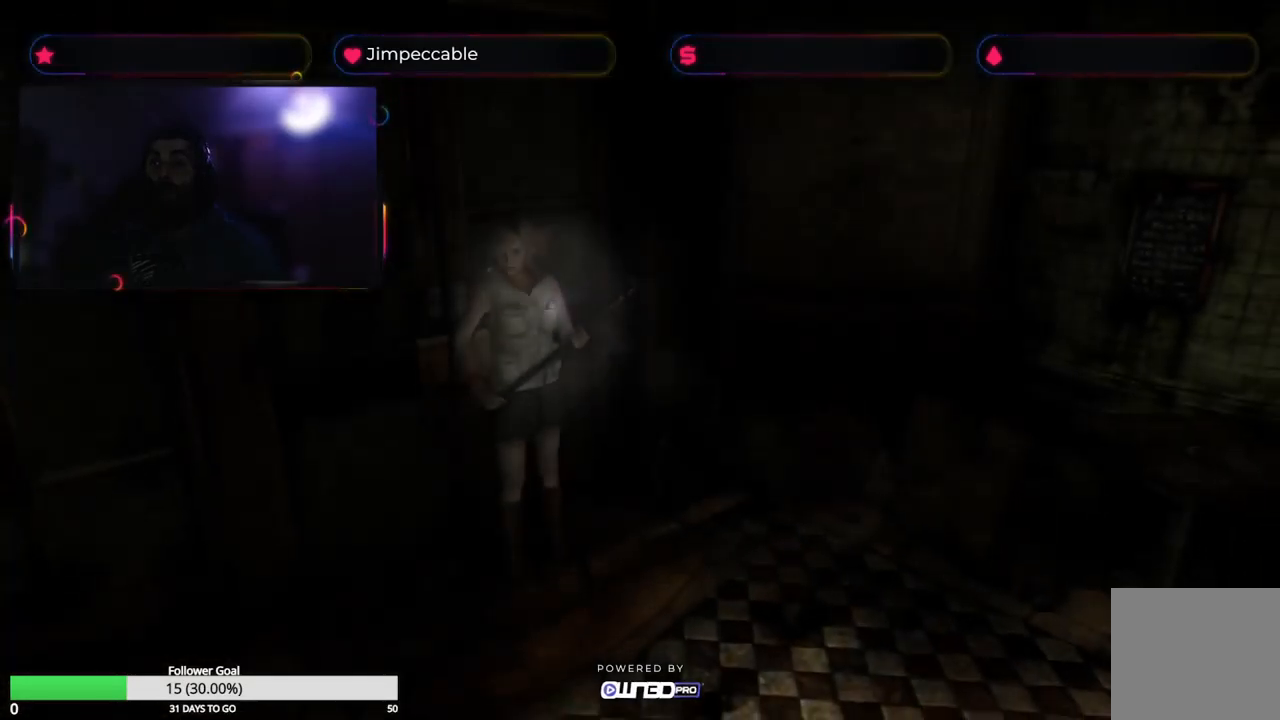
{"buttons": ["X"], "left_stick": "up", "right_stick": "center", "events": [[133, "X", "down"], [250, "left_stick", "up"]]}
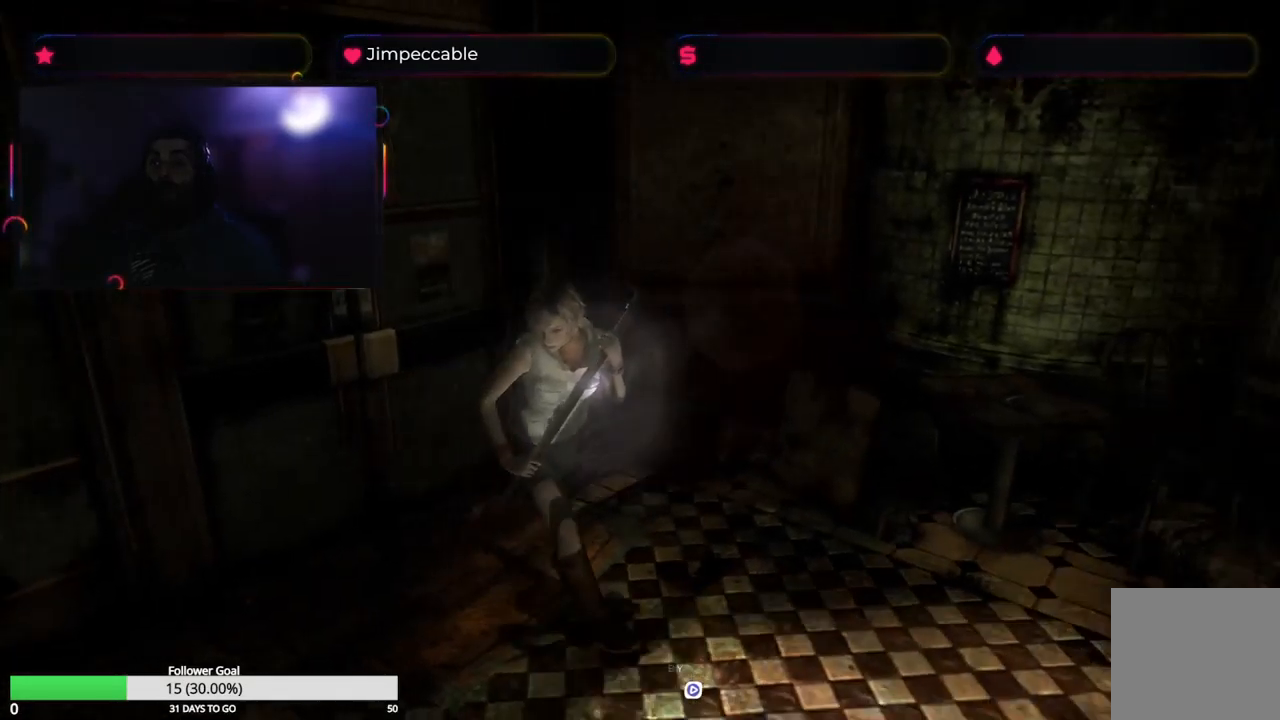
{"buttons": ["X"], "left_stick": "up-right", "right_stick": "center", "events": [[50, "L2", "down"], [217, "left_stick", "up-right"], [283, "X", "up"], [350, "L2", "up"], [433, "X", "down"]]}
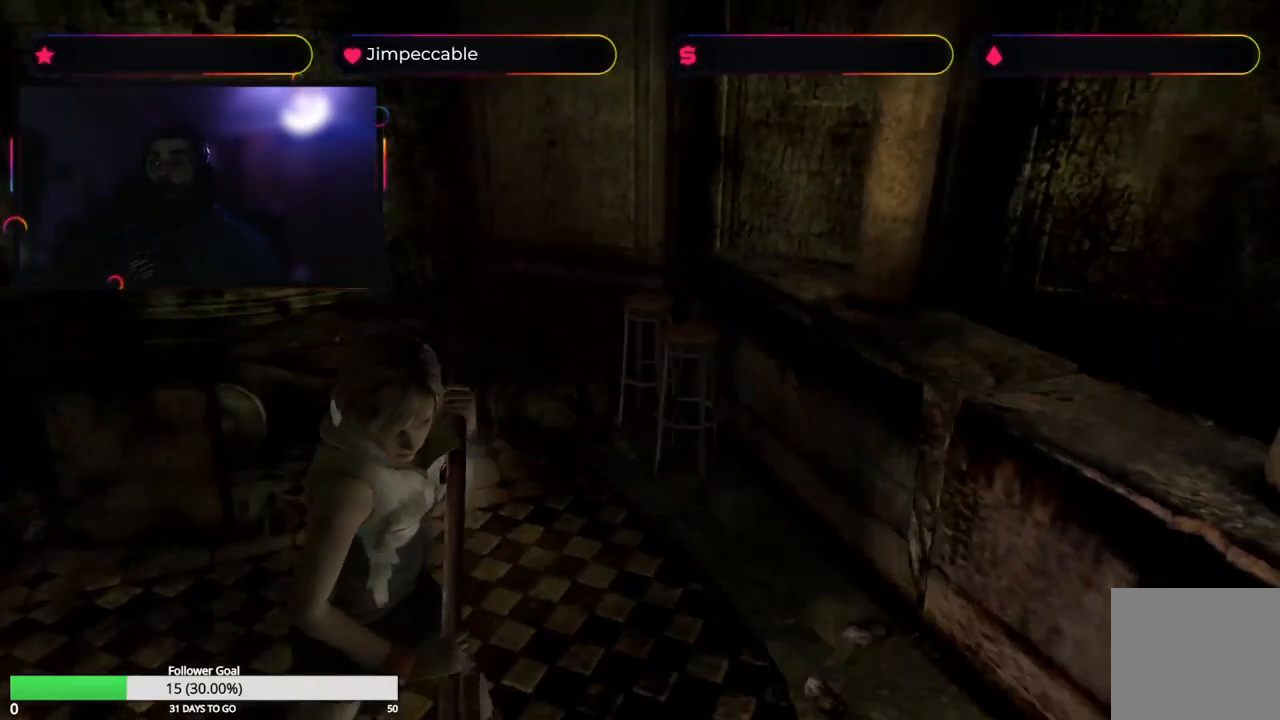
{"buttons": ["X"], "left_stick": "up-right", "right_stick": "center", "events": []}
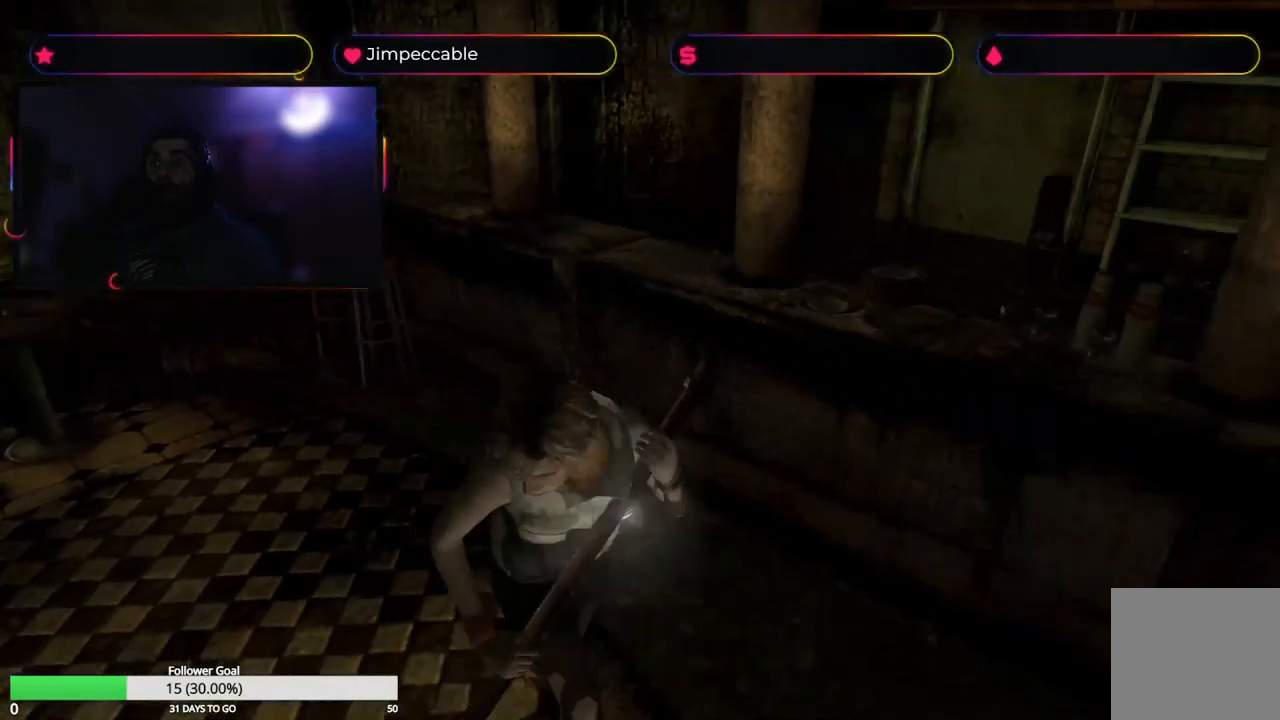
{"buttons": ["X"], "left_stick": "up-left", "right_stick": "center", "events": [[183, "left_stick", "up-left"]]}
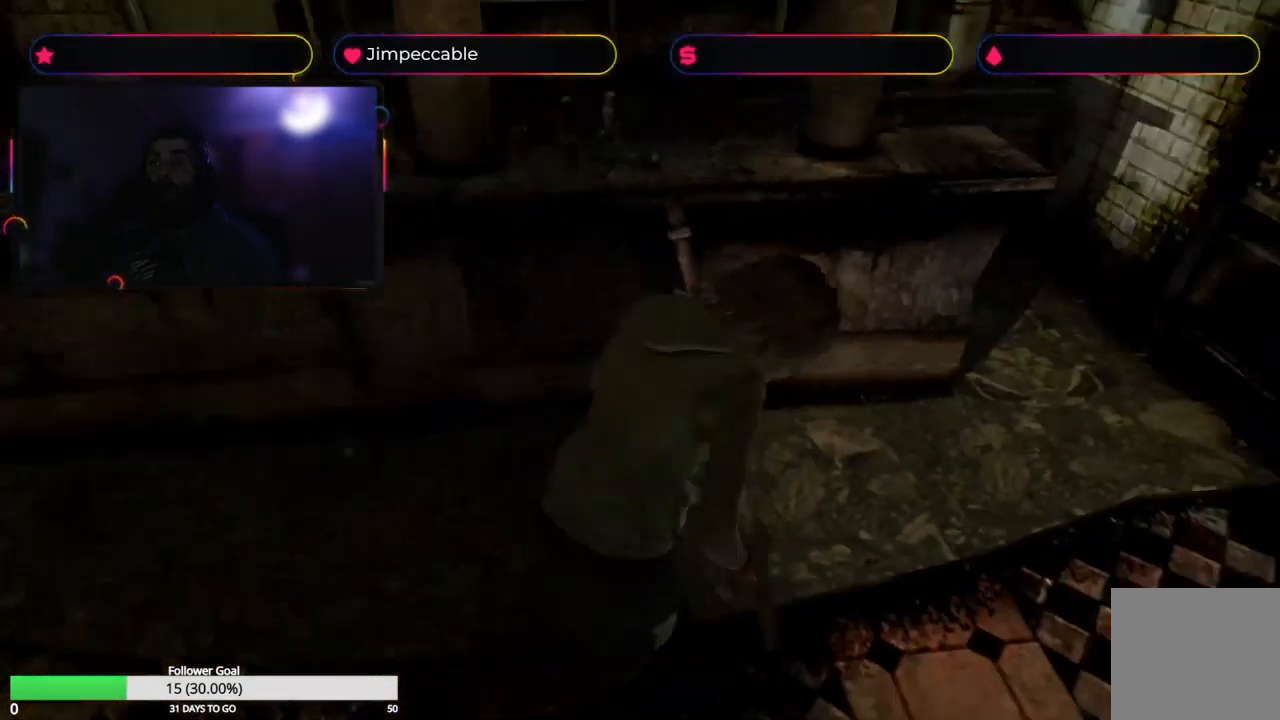
{"buttons": ["X"], "left_stick": "up-right", "right_stick": "center", "events": [[183, "left_stick", "up"], [333, "left_stick", "up-right"]]}
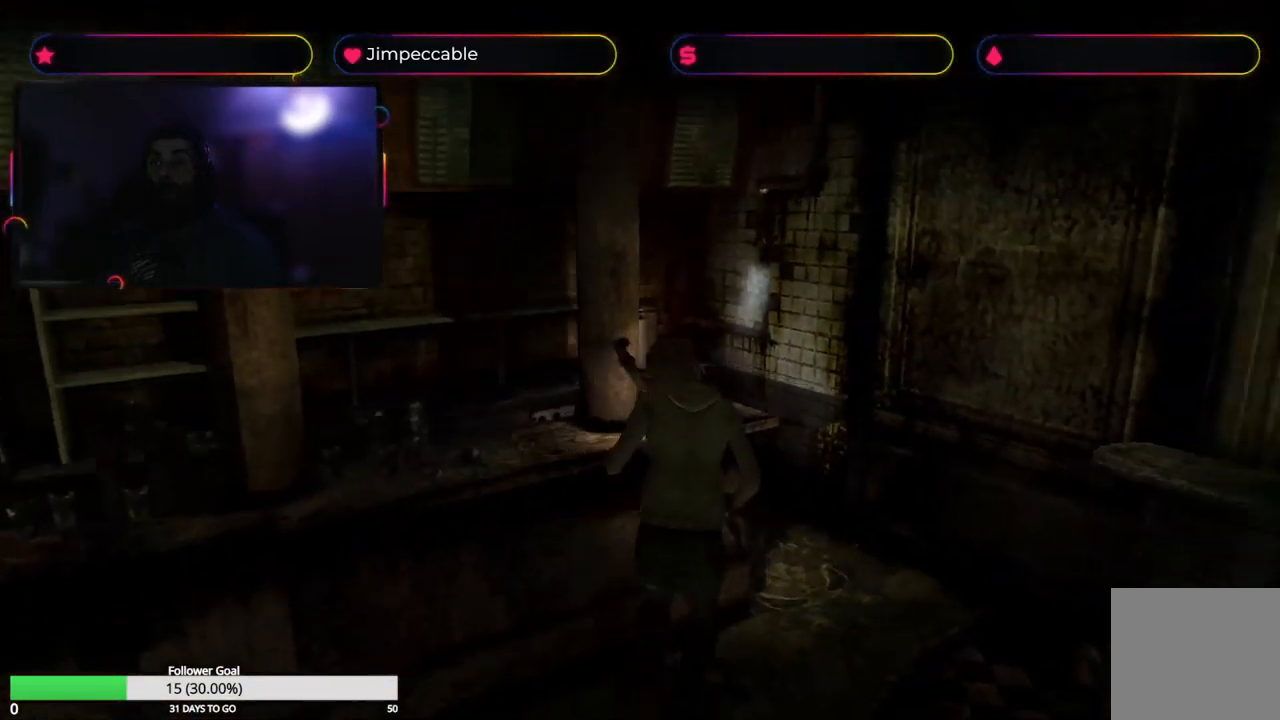
{"buttons": ["X"], "left_stick": "up-left", "right_stick": "center", "events": [[83, "left_stick", "up"], [250, "left_stick", "up-left"]]}
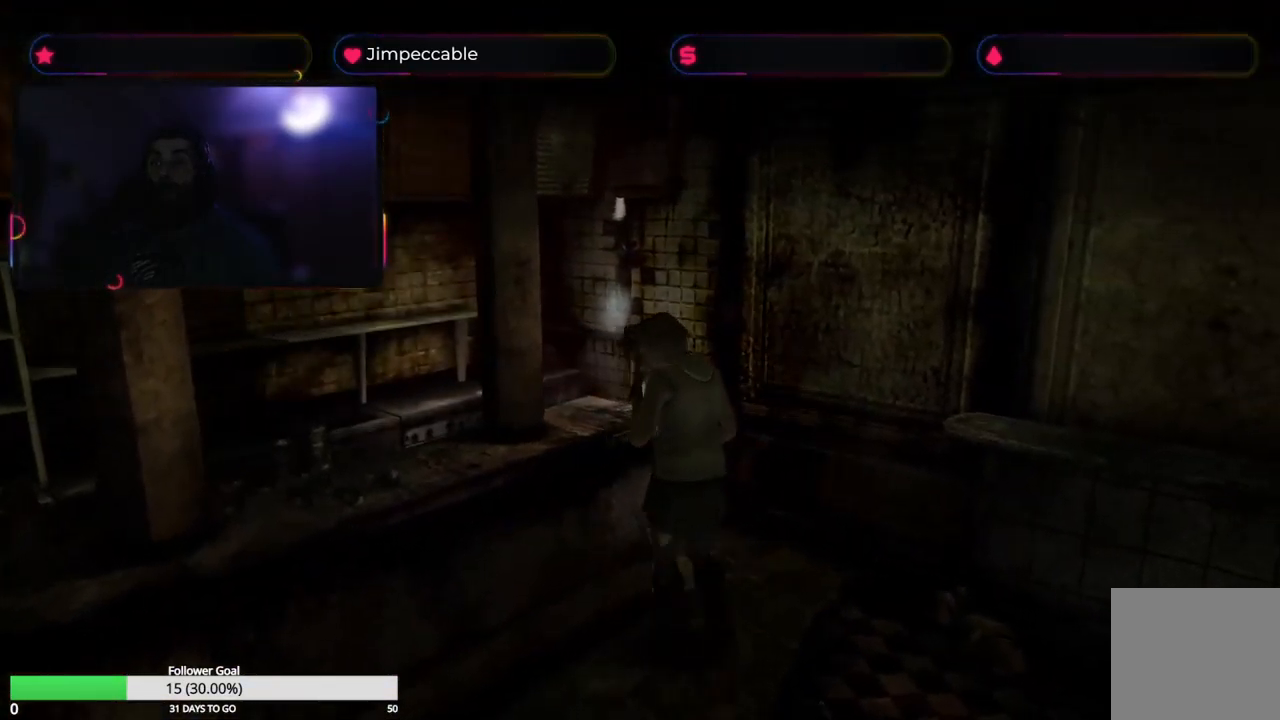
{"buttons": ["X"], "left_stick": "up", "right_stick": "center", "events": [[17, "left_stick", "up"]]}
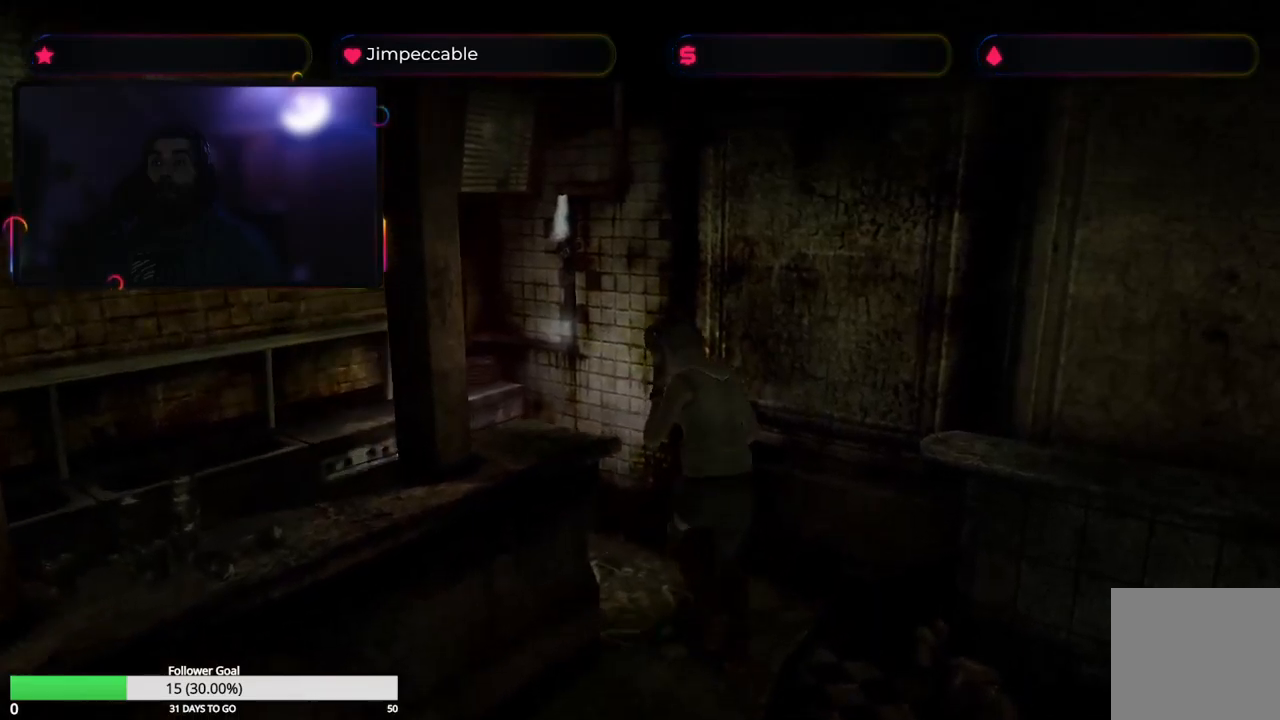
{"buttons": ["X"], "left_stick": "up-left", "right_stick": "center", "events": [[183, "left_stick", "up-left"]]}
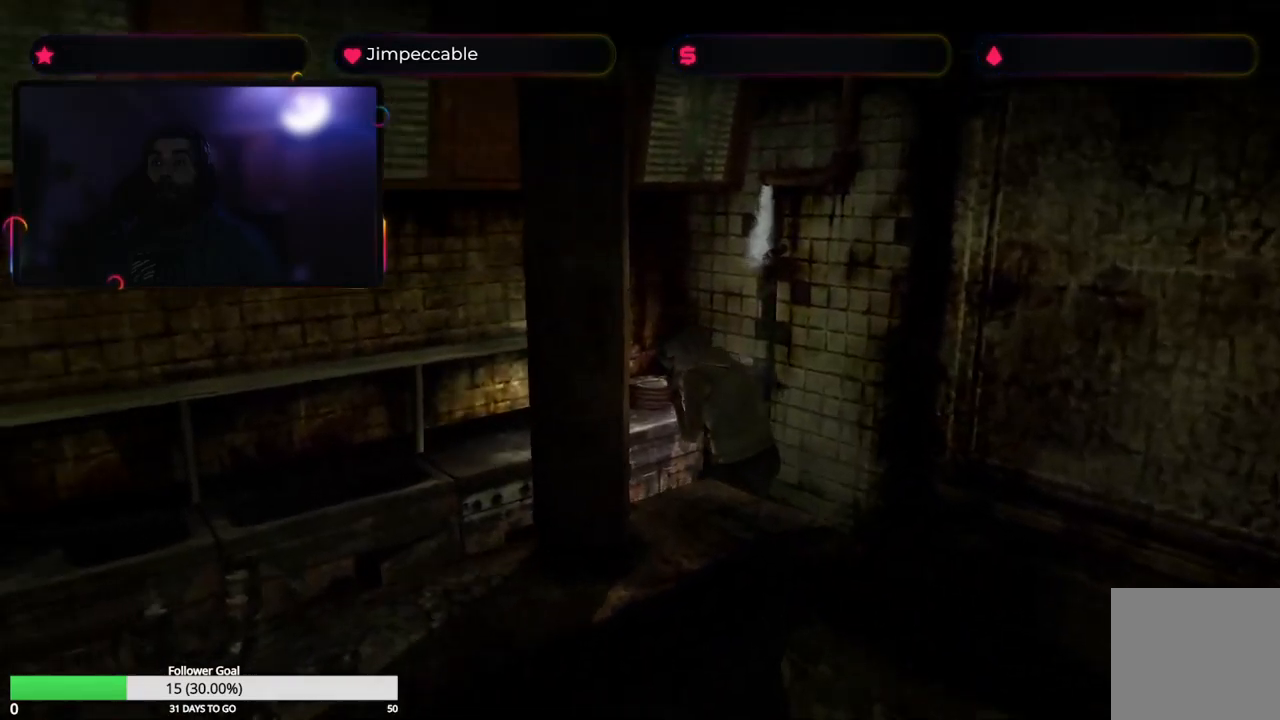
{"buttons": ["X"], "left_stick": "up", "right_stick": "center", "events": [[383, "left_stick", "up"]]}
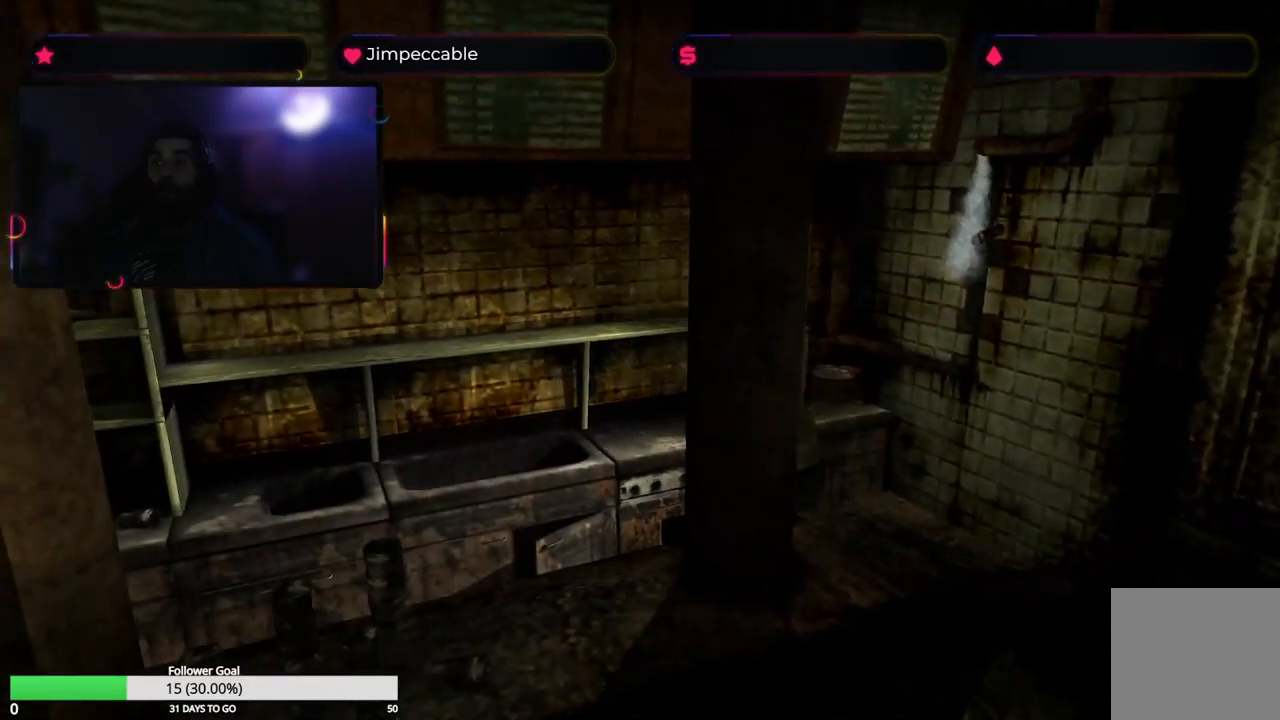
{"buttons": ["X"], "left_stick": "up", "right_stick": "center", "events": []}
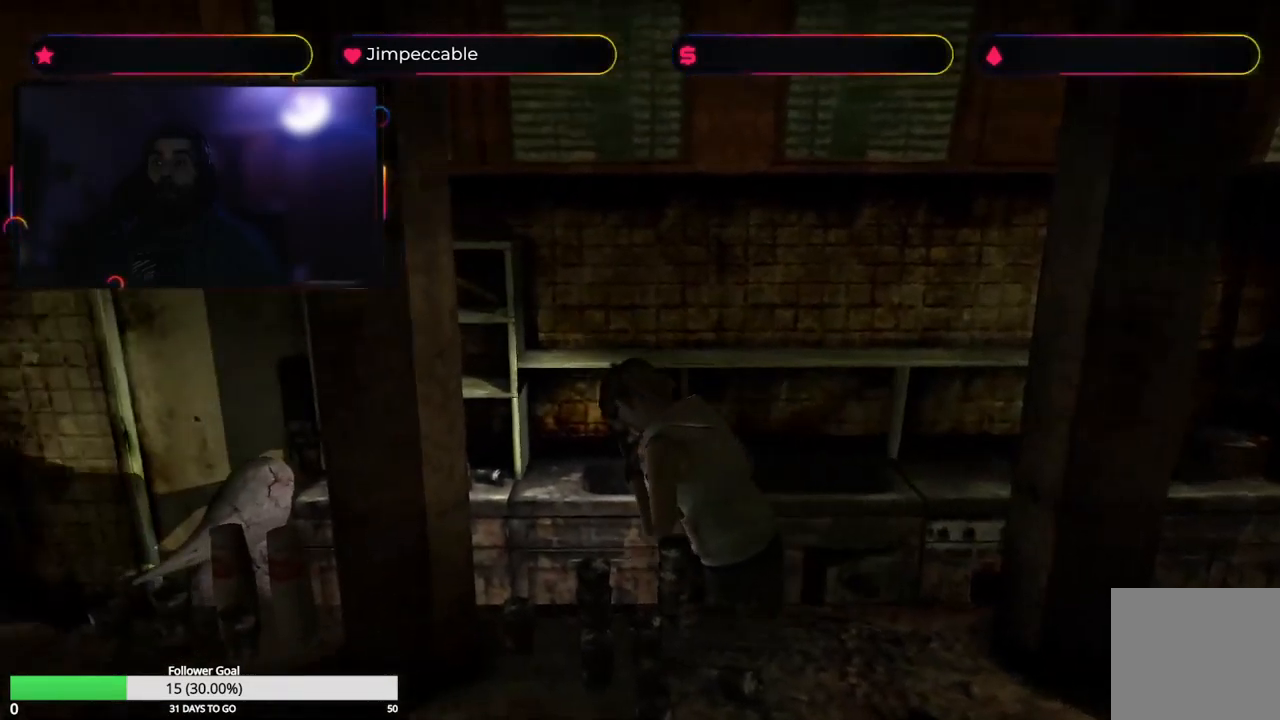
{"buttons": ["X"], "left_stick": "up-right", "right_stick": "center", "events": [[350, "left_stick", "up-right"]]}
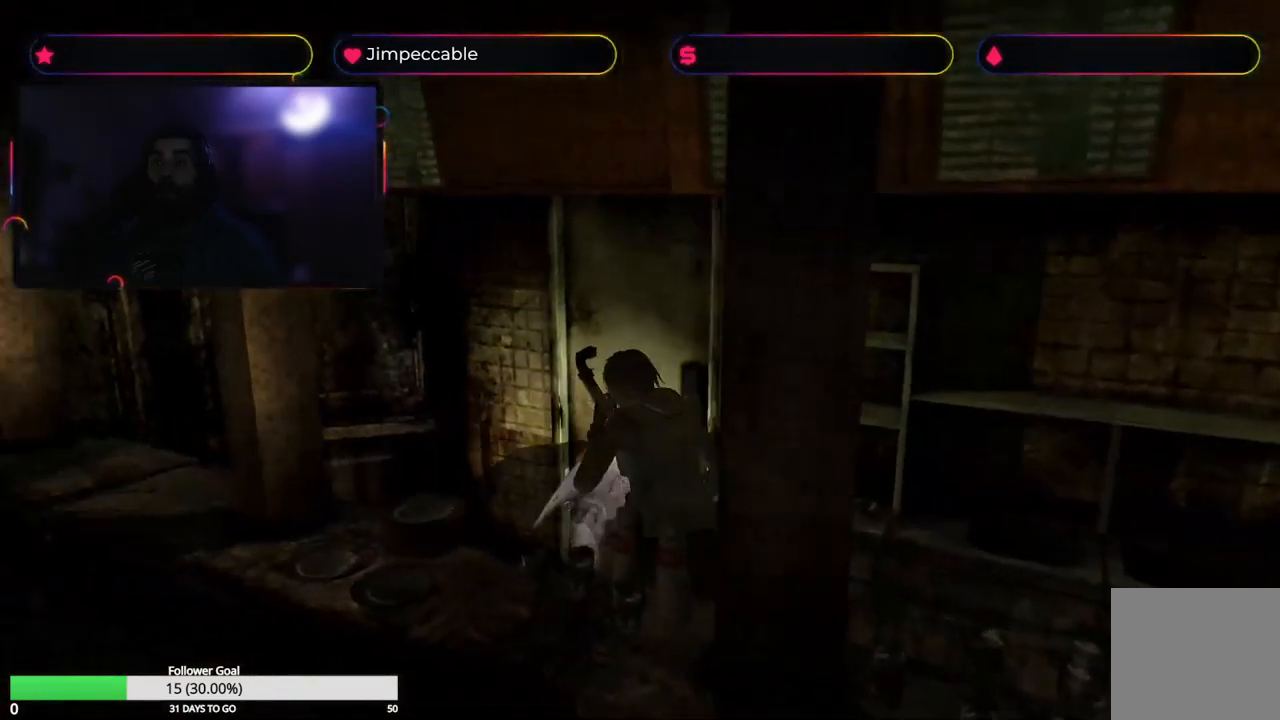
{"buttons": [], "left_stick": "up", "right_stick": "center", "events": [[200, "X", "up"], [450, "left_stick", "up"]]}
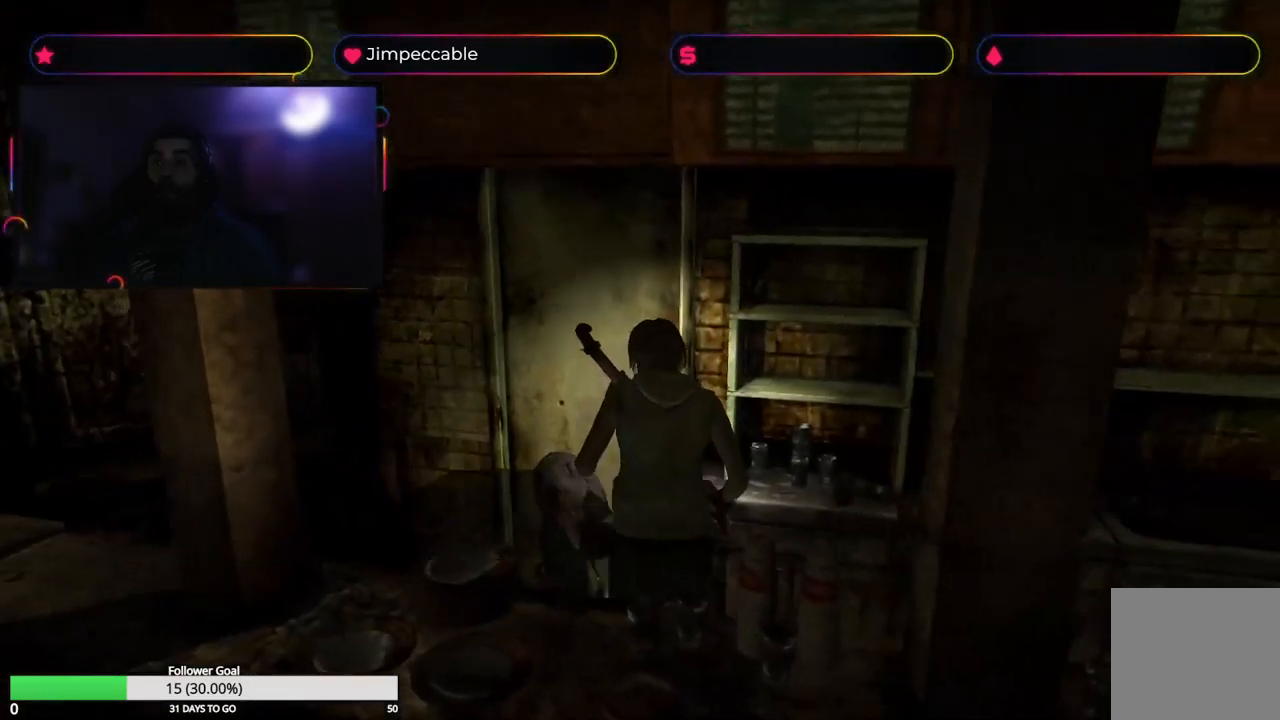
{"buttons": ["X"], "left_stick": "up-left", "right_stick": "center", "events": [[83, "X", "down"], [100, "left_stick", "up-left"]]}
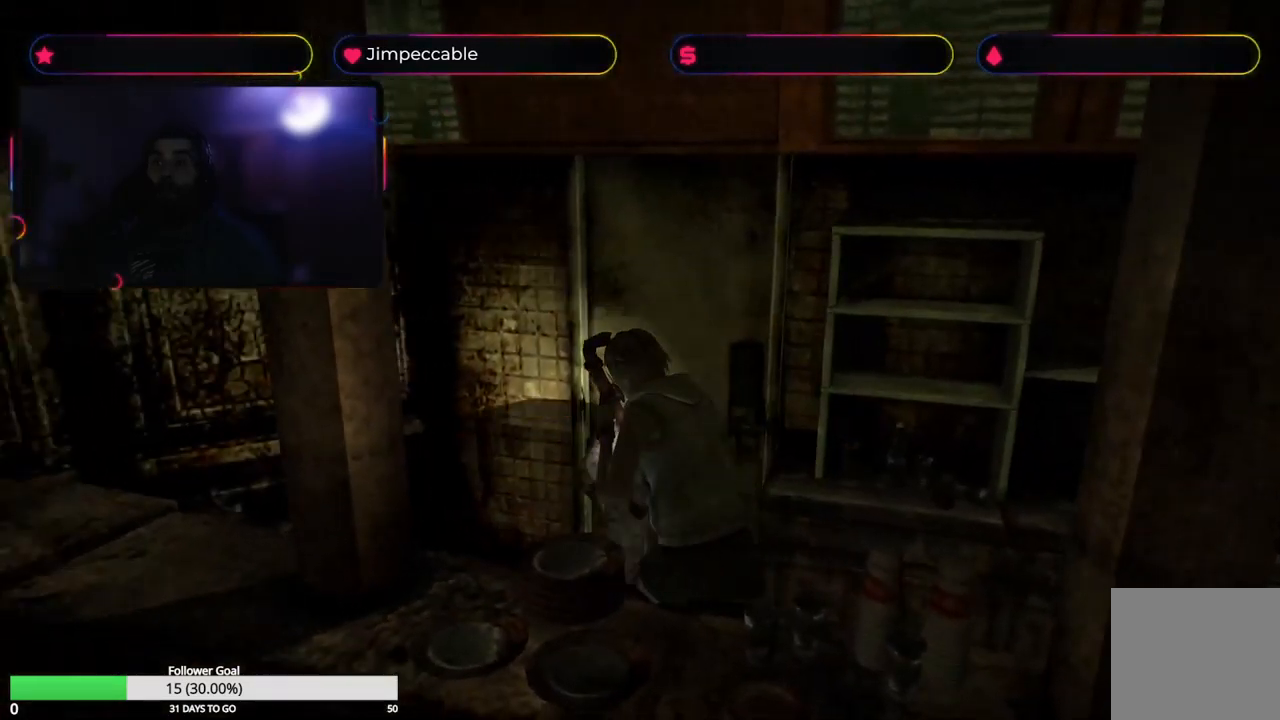
{"buttons": ["X"], "left_stick": "right", "right_stick": "center", "events": [[267, "left_stick", "up-right"], [483, "left_stick", "right"]]}
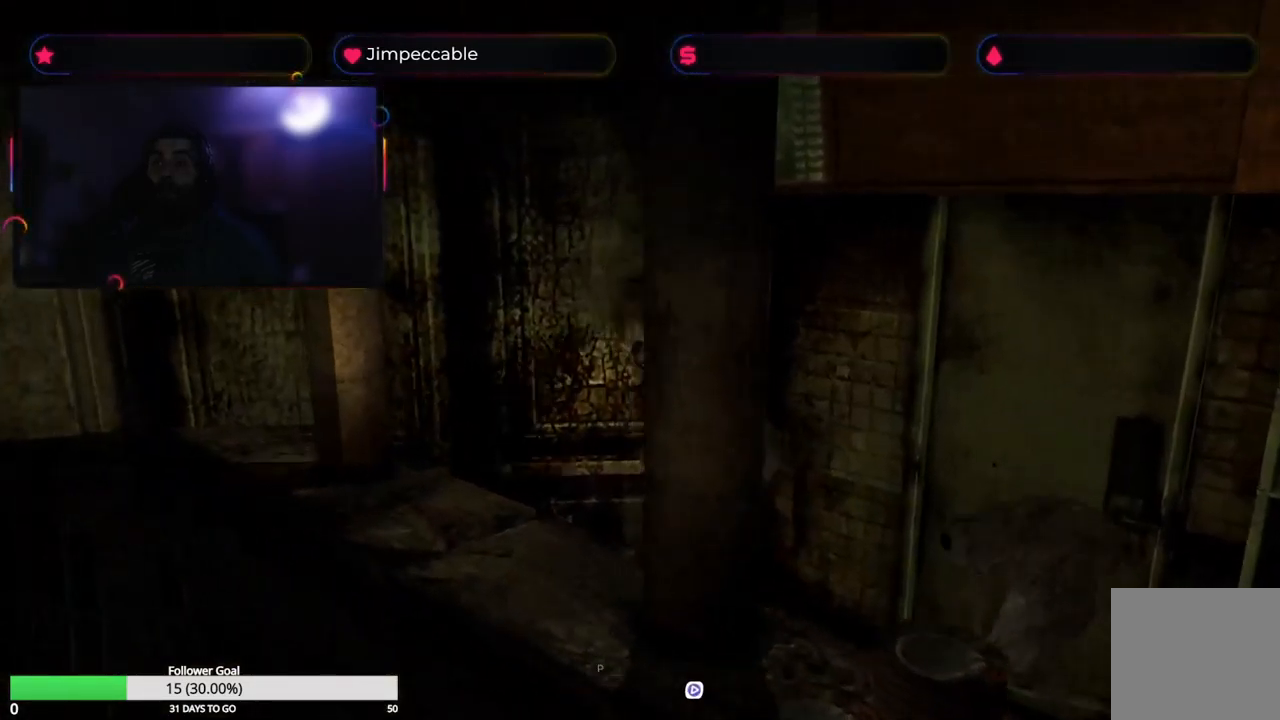
{"buttons": ["X"], "left_stick": "right", "right_stick": "center", "events": [[83, "X", "up"], [350, "X", "down"]]}
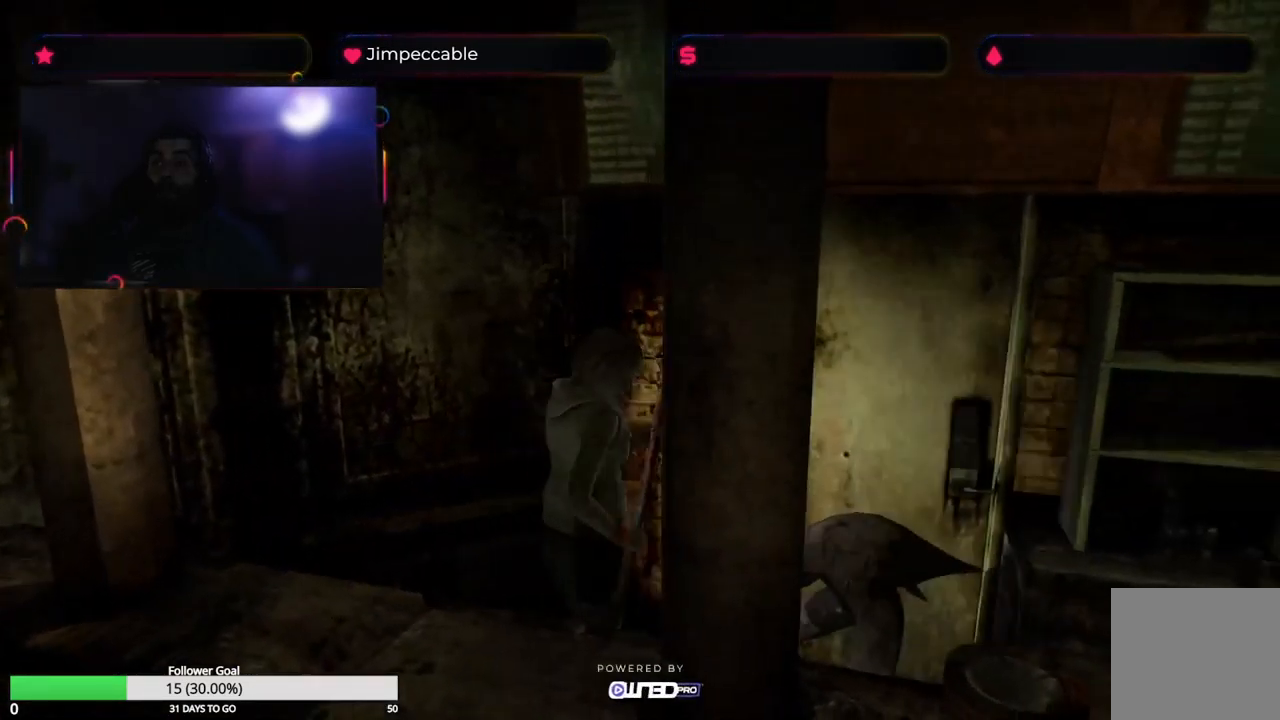
{"buttons": ["A"], "left_stick": "up-left", "right_stick": "center", "events": [[50, "left_stick", "up-right"], [167, "left_stick", "up"], [183, "A", "down"], [317, "left_stick", "up-left"], [400, "X", "up"]]}
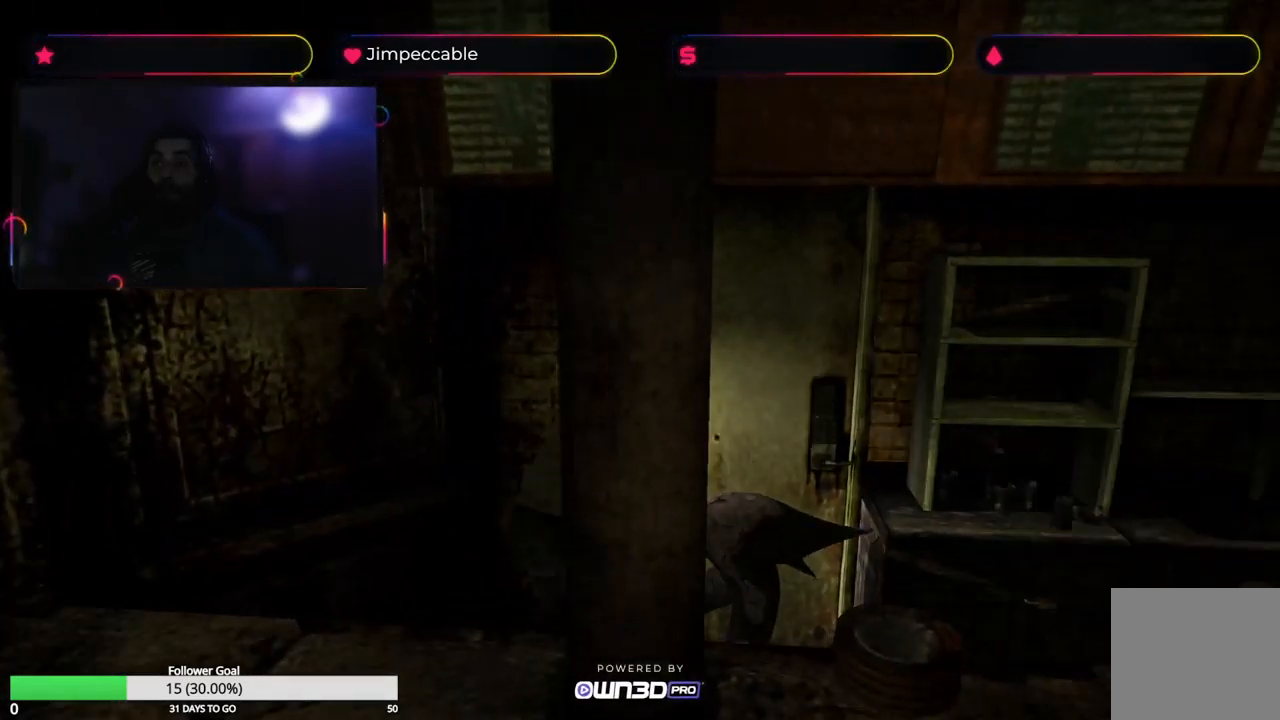
{"buttons": [], "left_stick": "center", "right_stick": "center", "events": [[67, "A", "up"], [200, "left_stick", "up"], [300, "left_stick", "center"]]}
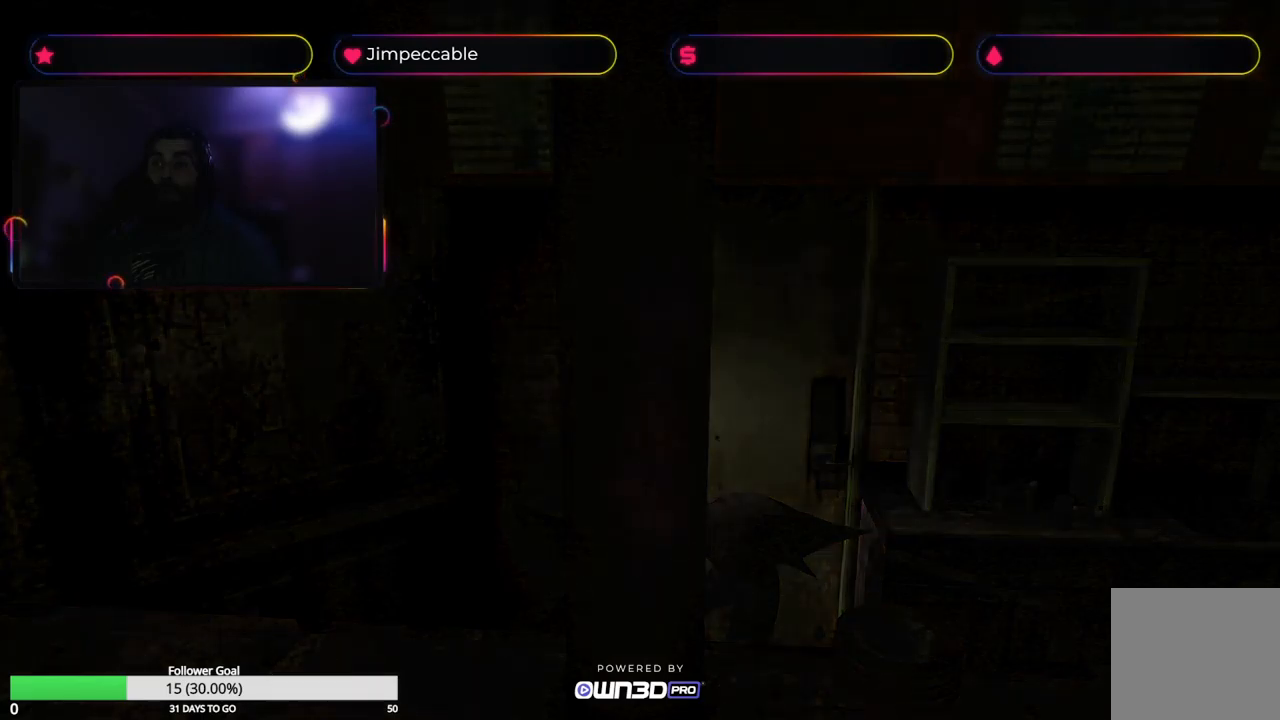
{"buttons": [], "left_stick": "center", "right_stick": "center", "events": []}
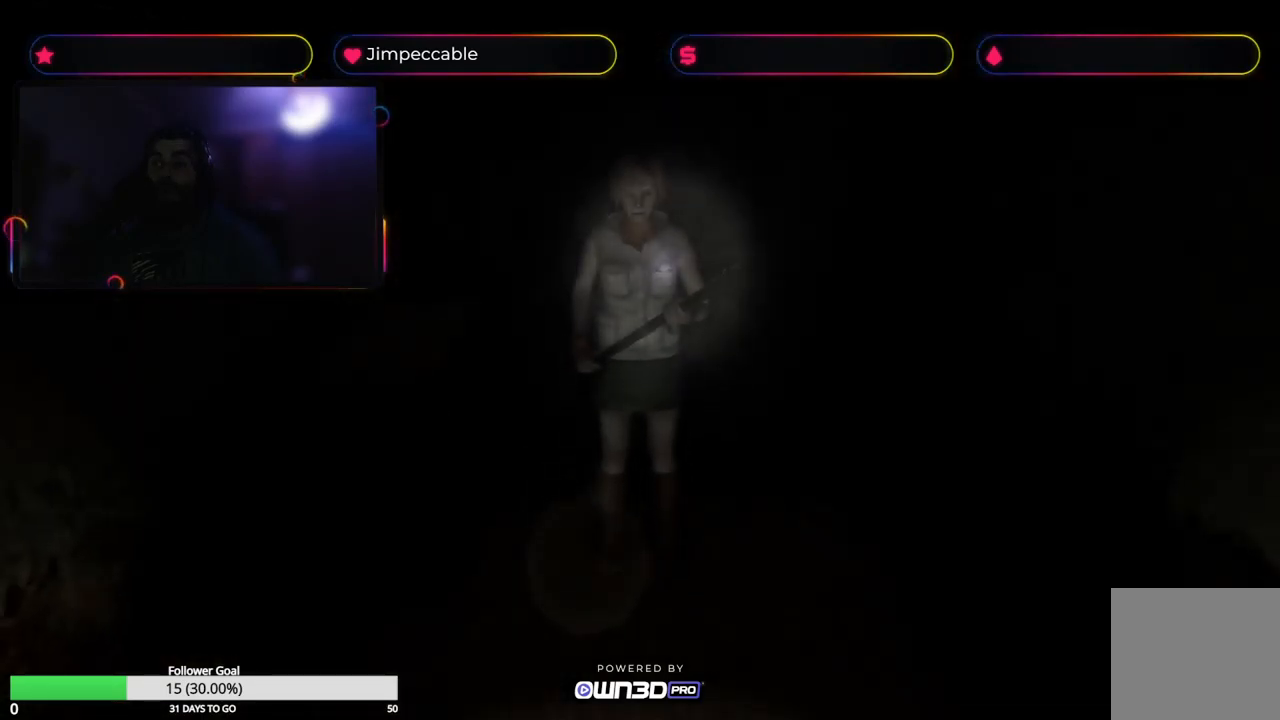
{"buttons": ["X"], "left_stick": "up", "right_stick": "center", "events": [[300, "X", "down"], [334, "left_stick", "up"]]}
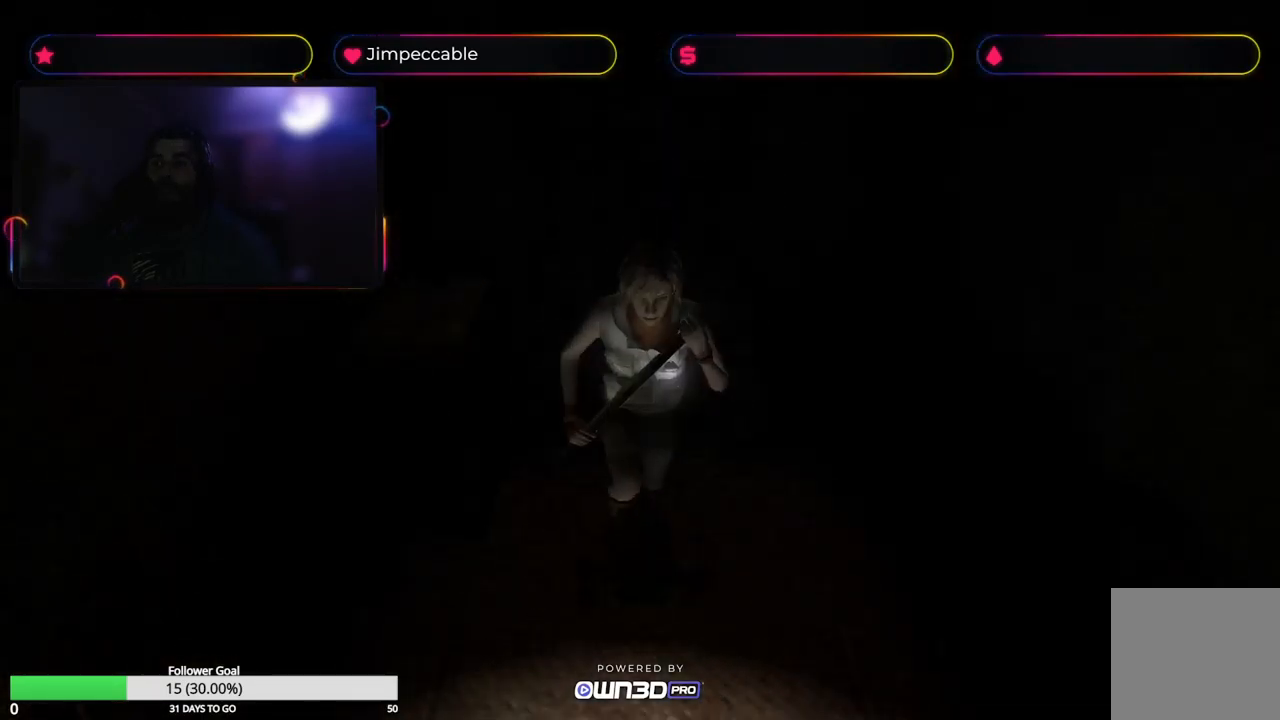
{"buttons": ["L2"], "left_stick": "up", "right_stick": "center", "events": [[34, "X", "up"], [117, "L2", "down"]]}
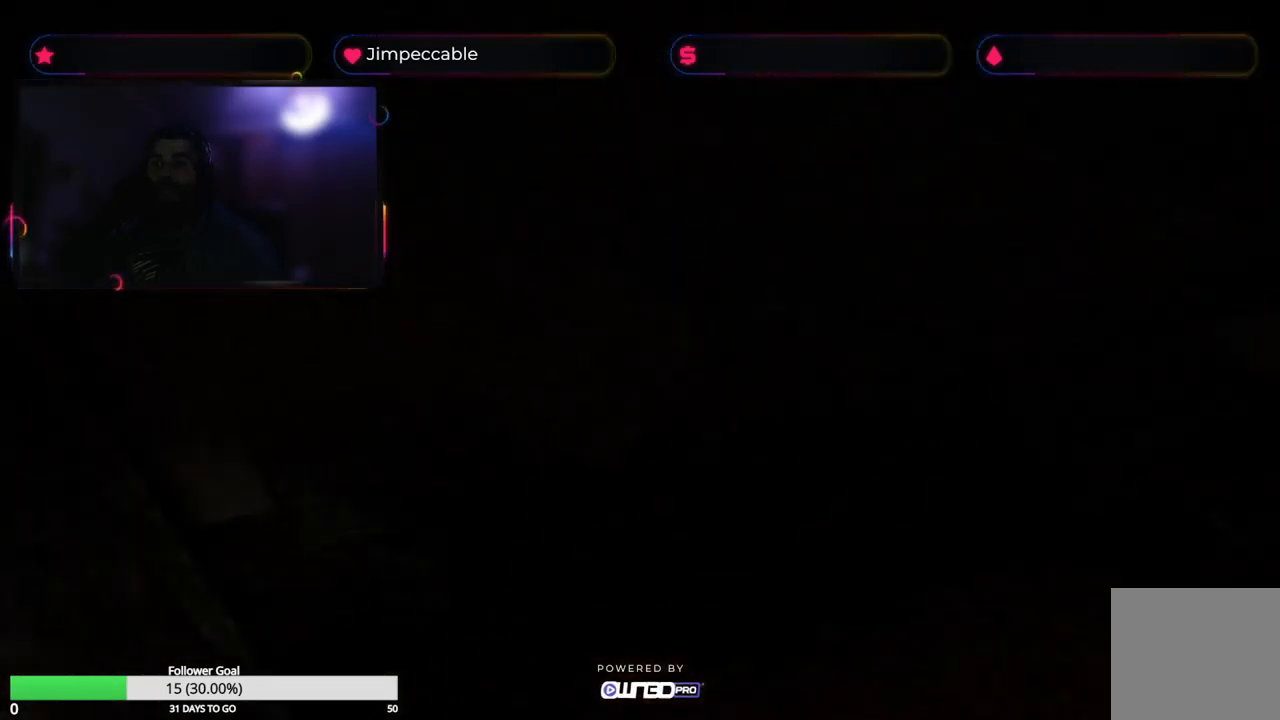
{"buttons": ["X", "L2"], "left_stick": "up", "right_stick": "center", "events": [[250, "X", "down"]]}
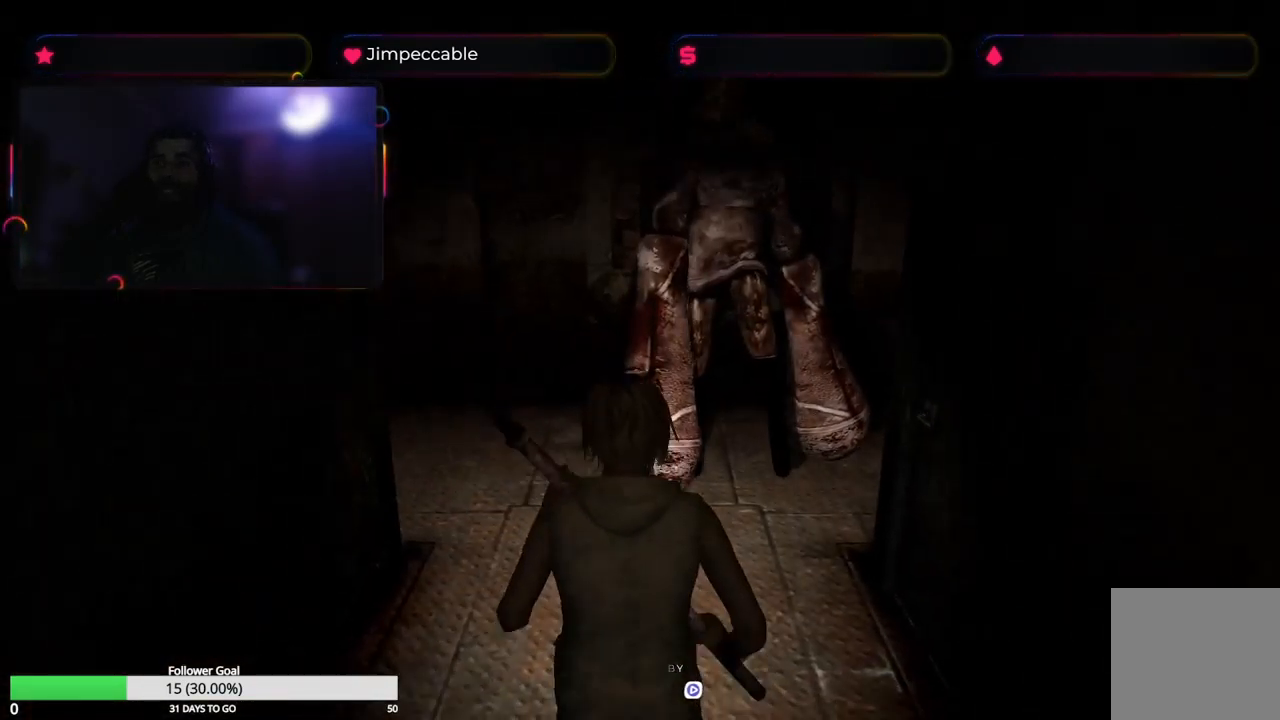
{"buttons": ["X", "L2"], "left_stick": "up", "right_stick": "center", "events": [[167, "left_stick", "up-left"], [400, "left_stick", "up"]]}
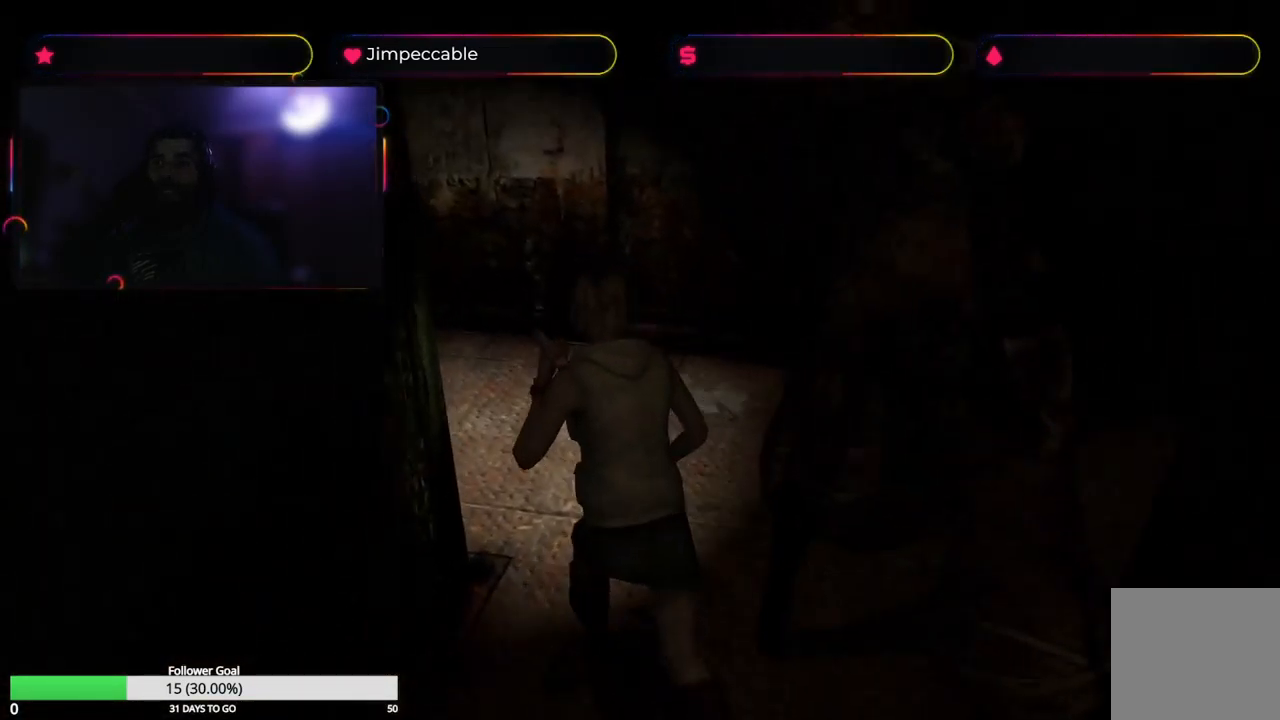
{"buttons": ["X"], "left_stick": "up-left", "right_stick": "center", "events": [[117, "L2", "up"], [334, "left_stick", "up-left"]]}